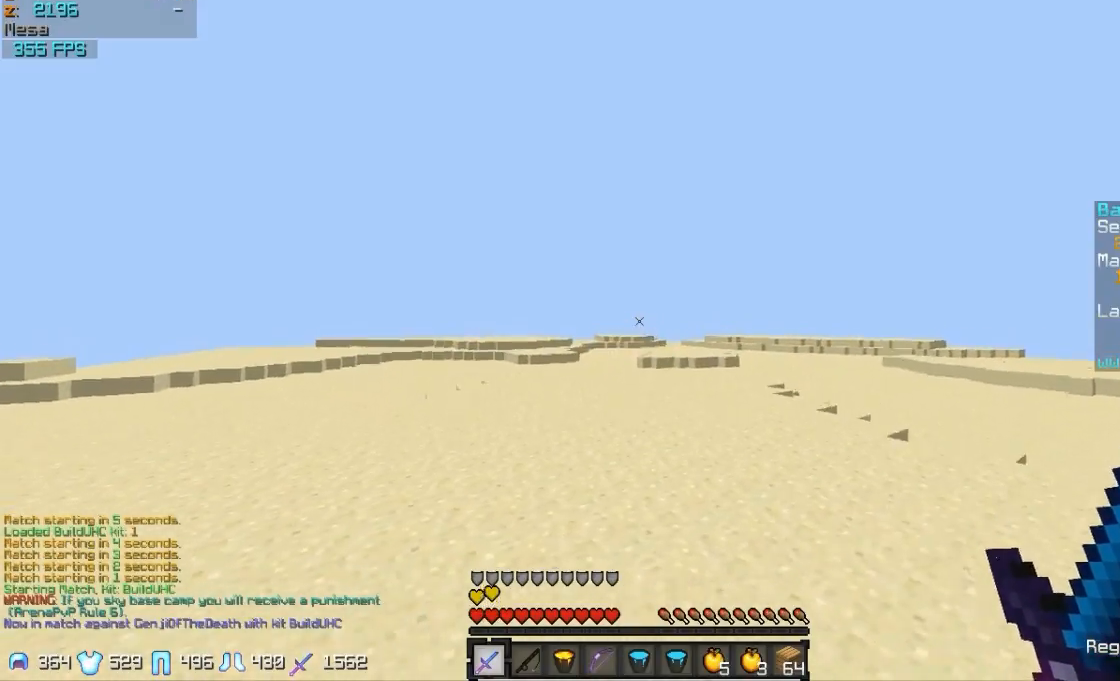
Gameplay with keyboard and mouse; each line is a JSON object with the keys and mouse buttons held at the frame after it. "events" lists presses ("down") and releases ("up") of "a", "d", "s", "w", "mouse_left" and "mouse_right" between this image and that frame as [ms after this image, input, new state], when the widget could be followed in between. "mouse_left", "mouse_right" = the "left", "right" buttons of the "mouse" list. No other keys are recorded. Fast repeated clicks can show as one long hold. Mouse movement is not recorded.
{"keys": ["w"], "mouse": [], "events": []}
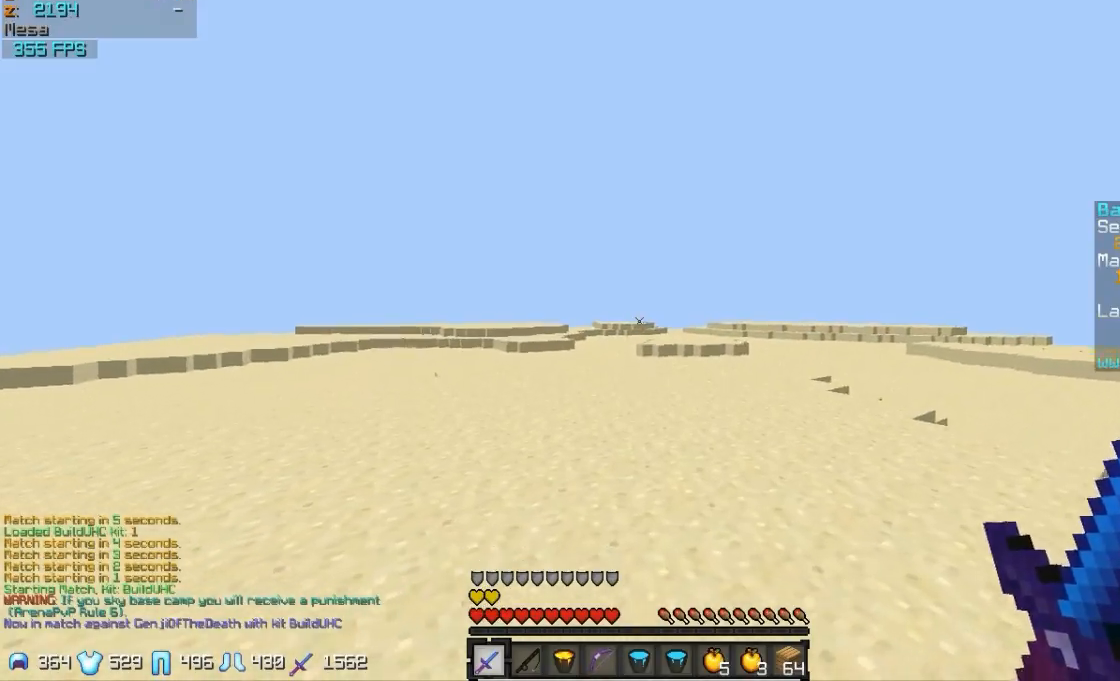
{"keys": ["w"], "mouse": [], "events": []}
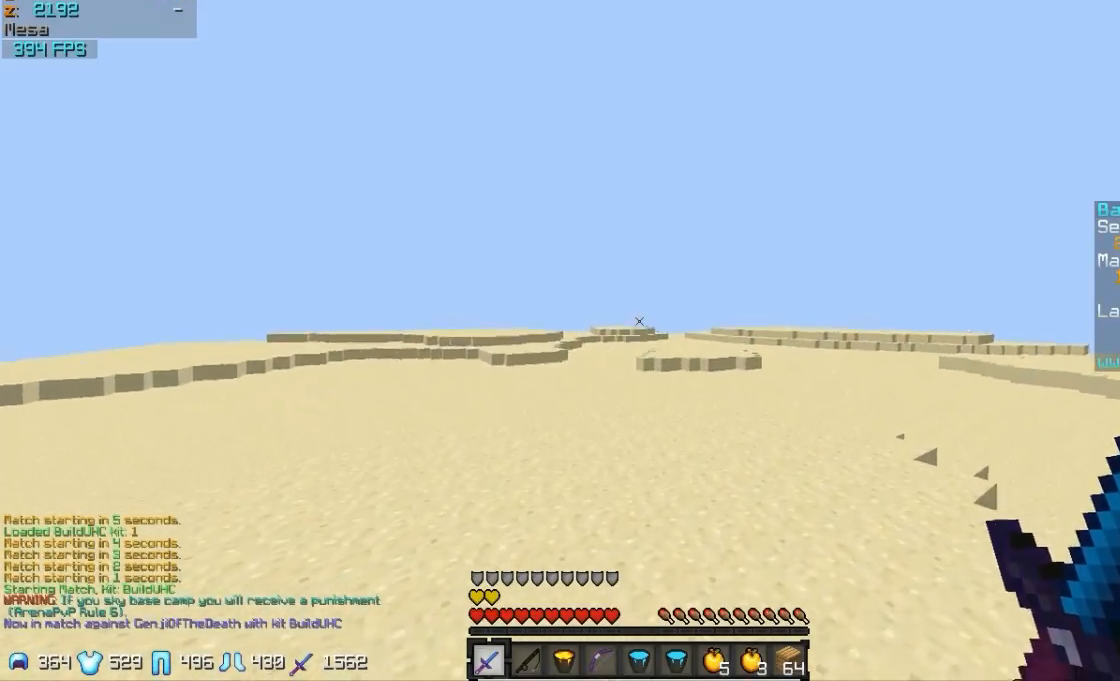
{"keys": ["w"], "mouse": [], "events": []}
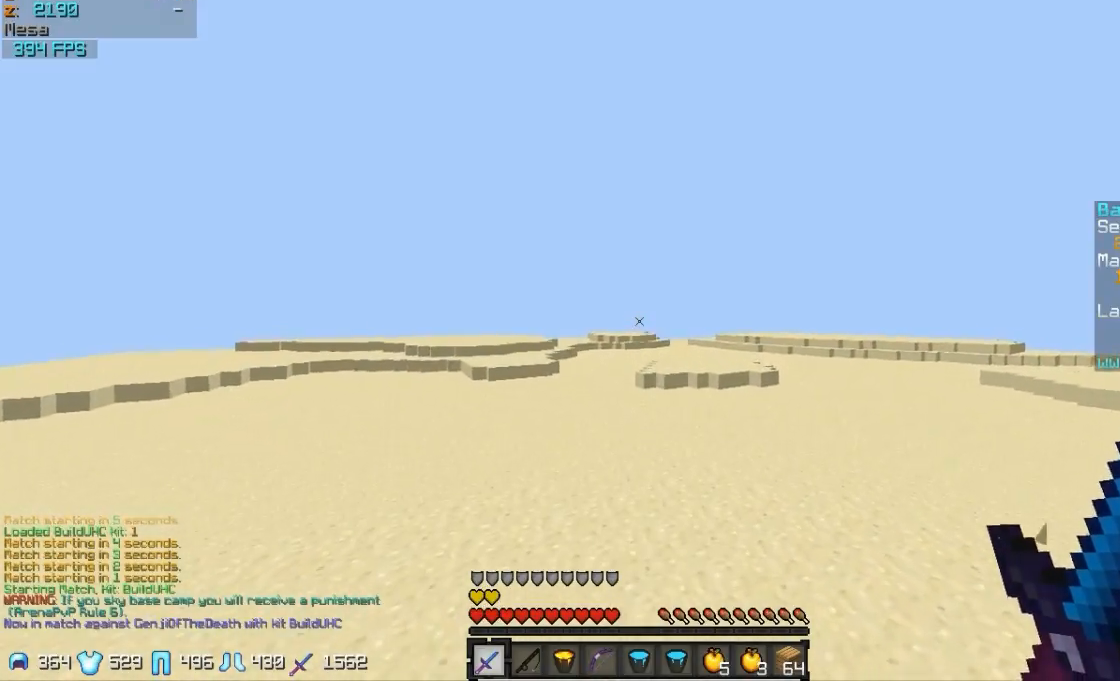
{"keys": ["w"], "mouse": [], "events": []}
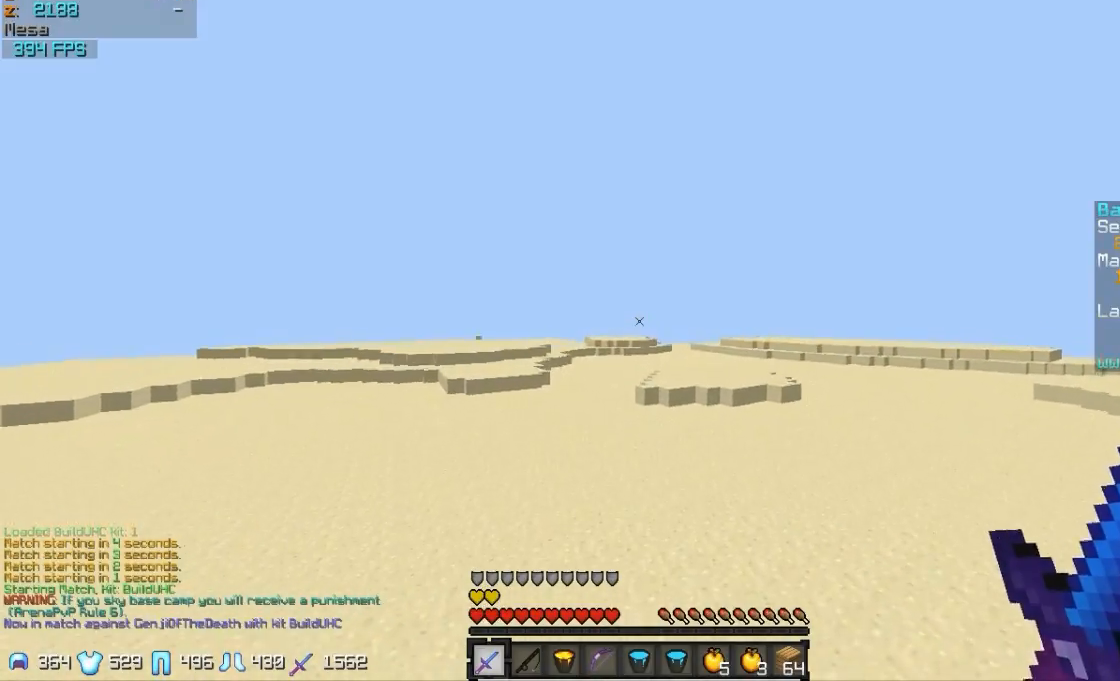
{"keys": ["w"], "mouse": [], "events": []}
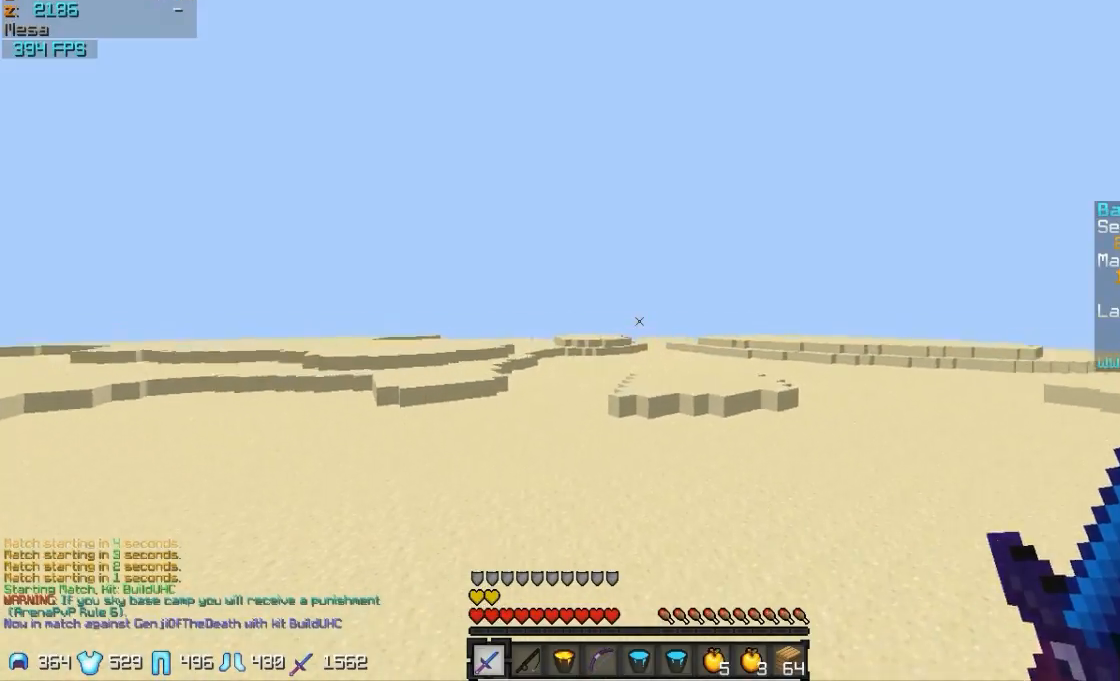
{"keys": ["w"], "mouse": [], "events": []}
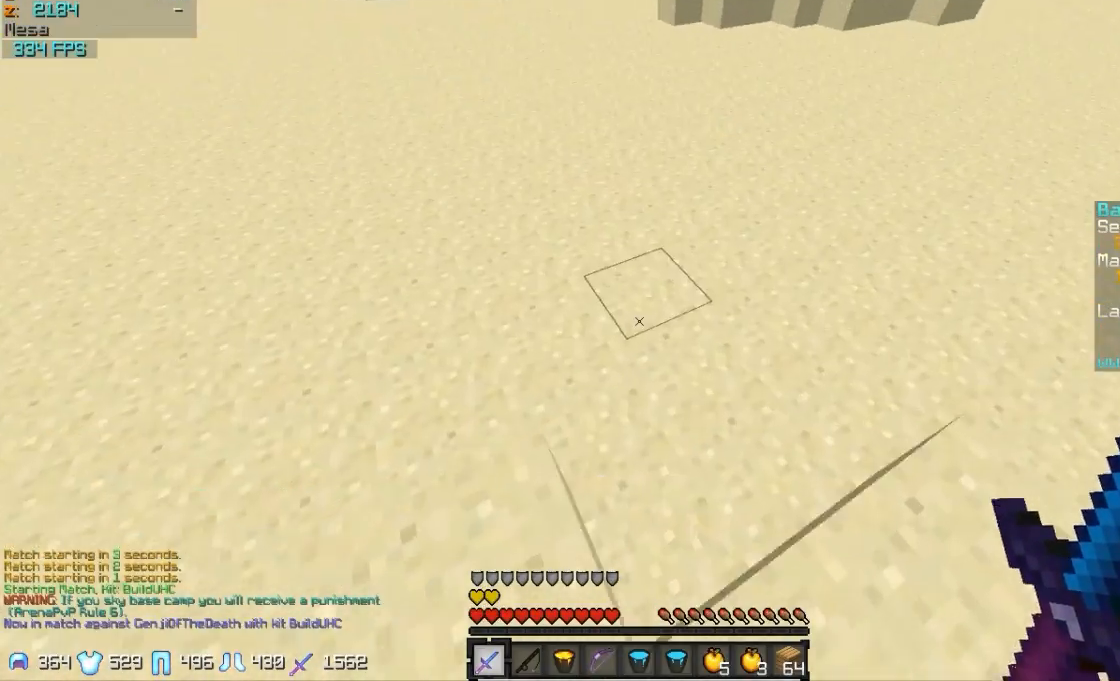
{"keys": ["w"], "mouse": [], "events": [[250, "mouse_right", "down"], [300, "mouse_left", "down"], [400, "mouse_right", "up"], [450, "mouse_left", "up"]]}
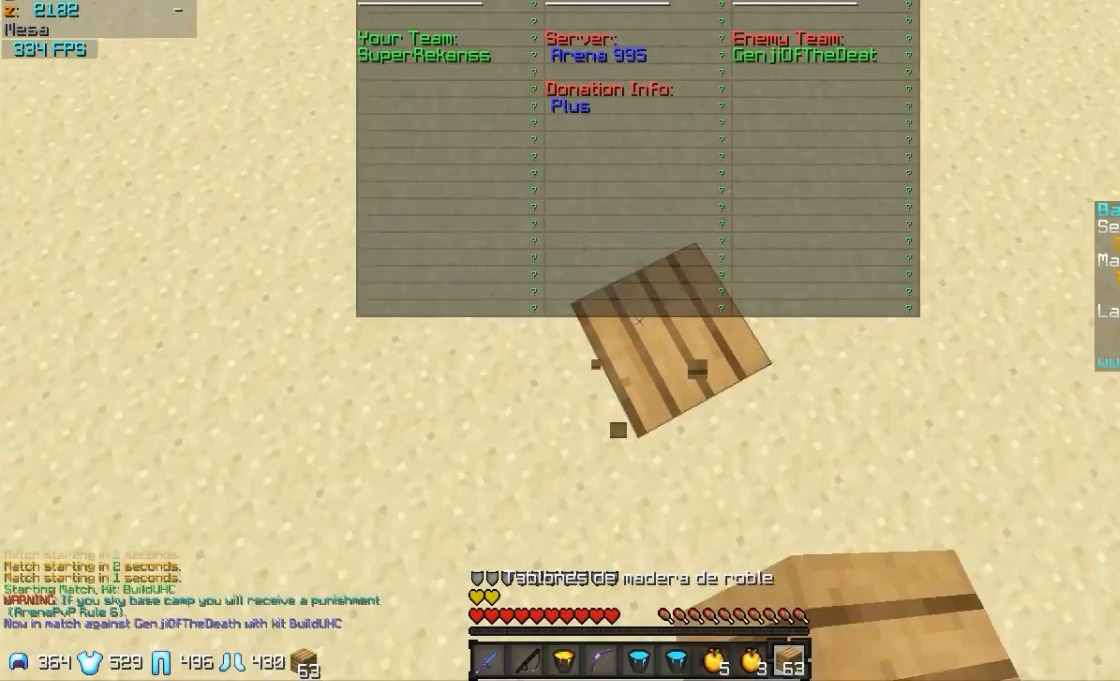
{"keys": ["w"], "mouse": ["right"], "events": [[350, "mouse_left", "down"], [450, "mouse_right", "down"], [500, "mouse_left", "up"]]}
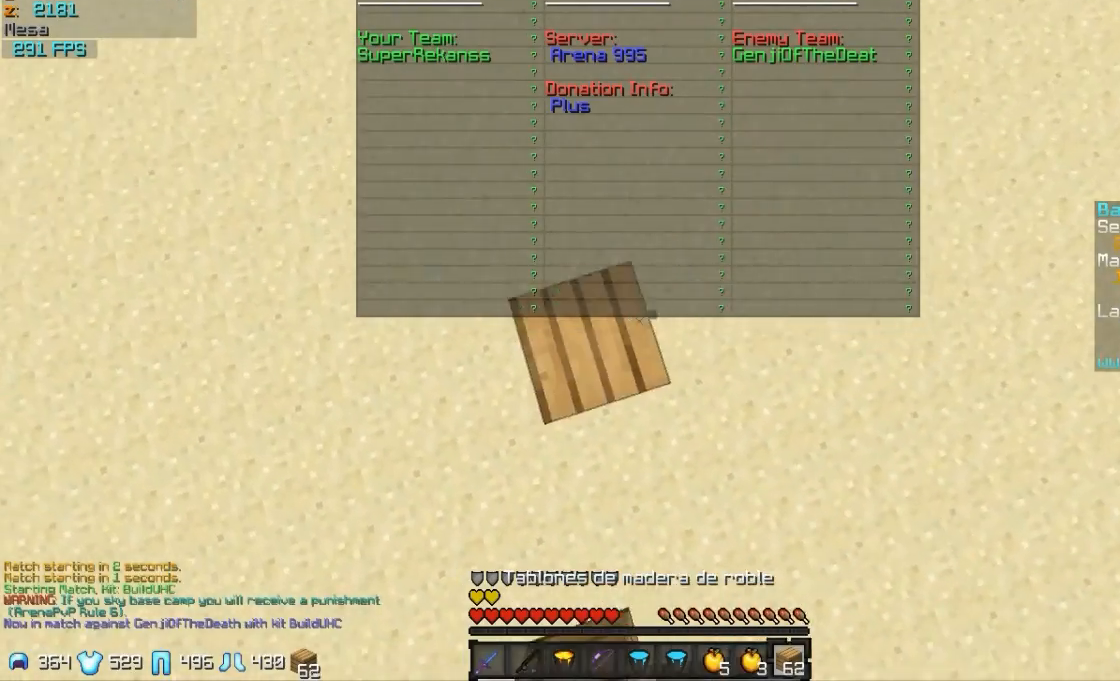
{"keys": ["w"], "mouse": [], "events": [[150, "mouse_right", "up"], [200, "mouse_left", "down"], [350, "mouse_left", "up"]]}
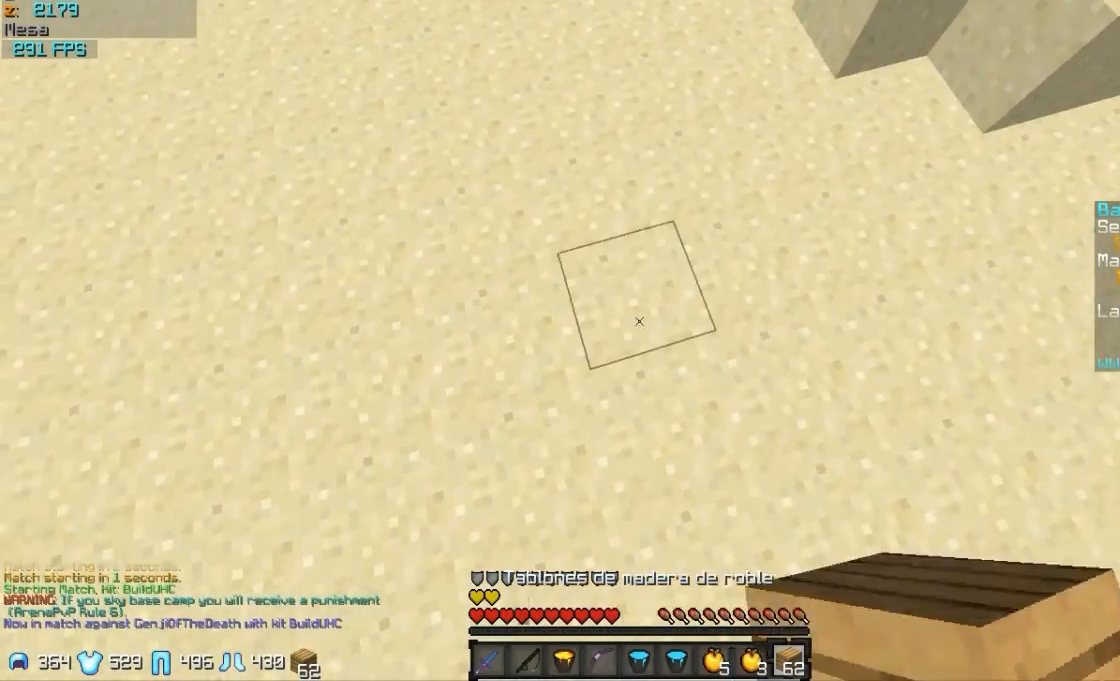
{"keys": ["w"], "mouse": [], "events": [[150, "mouse_left", "down"], [200, "mouse_right", "down"], [300, "mouse_left", "up"], [350, "mouse_right", "up"]]}
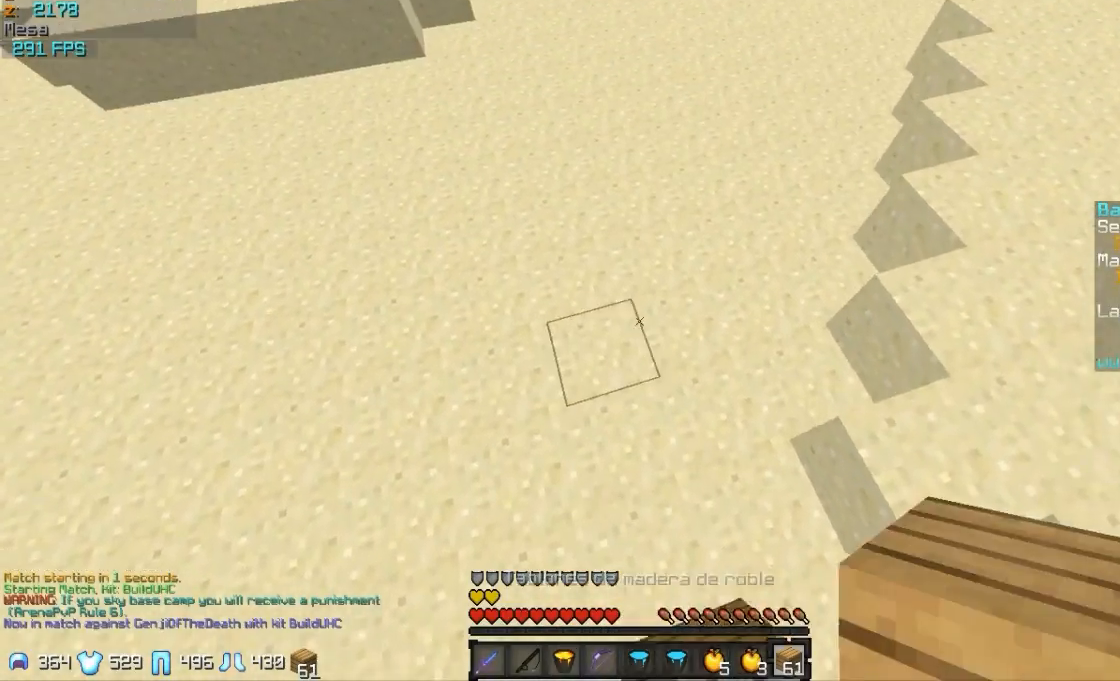
{"keys": ["w"], "mouse": [], "events": [[150, "mouse_left", "down"], [150, "mouse_right", "down"], [300, "mouse_left", "up"], [350, "mouse_right", "up"]]}
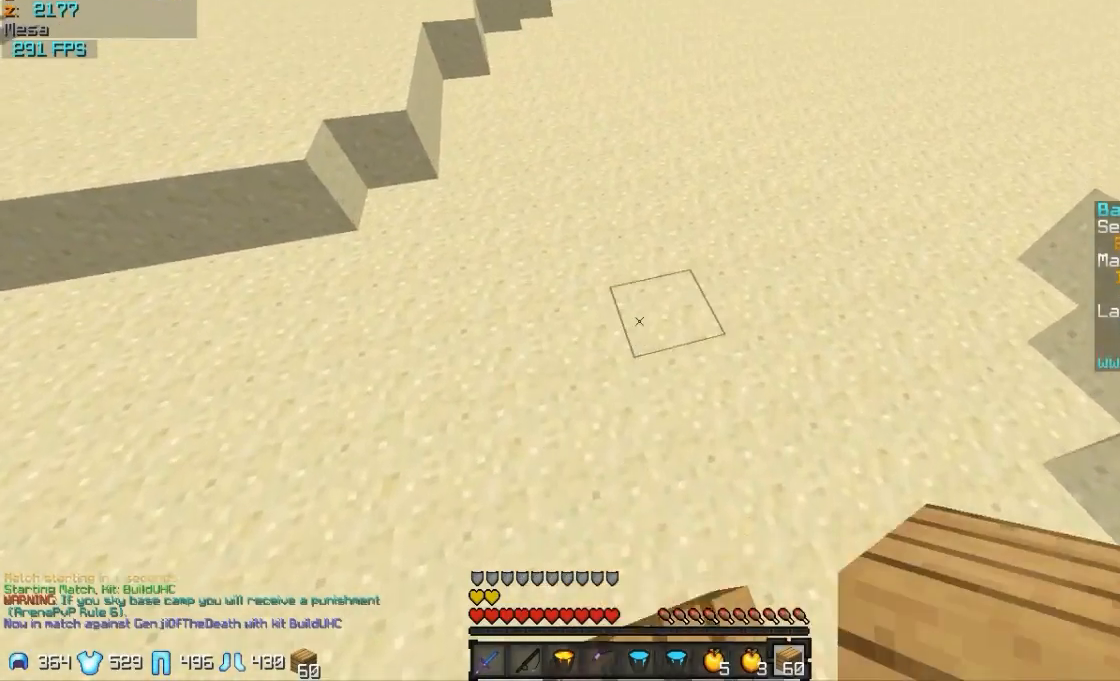
{"keys": ["w"], "mouse": ["right"], "events": [[150, "mouse_left", "down"], [150, "mouse_right", "down"], [300, "mouse_left", "up"]]}
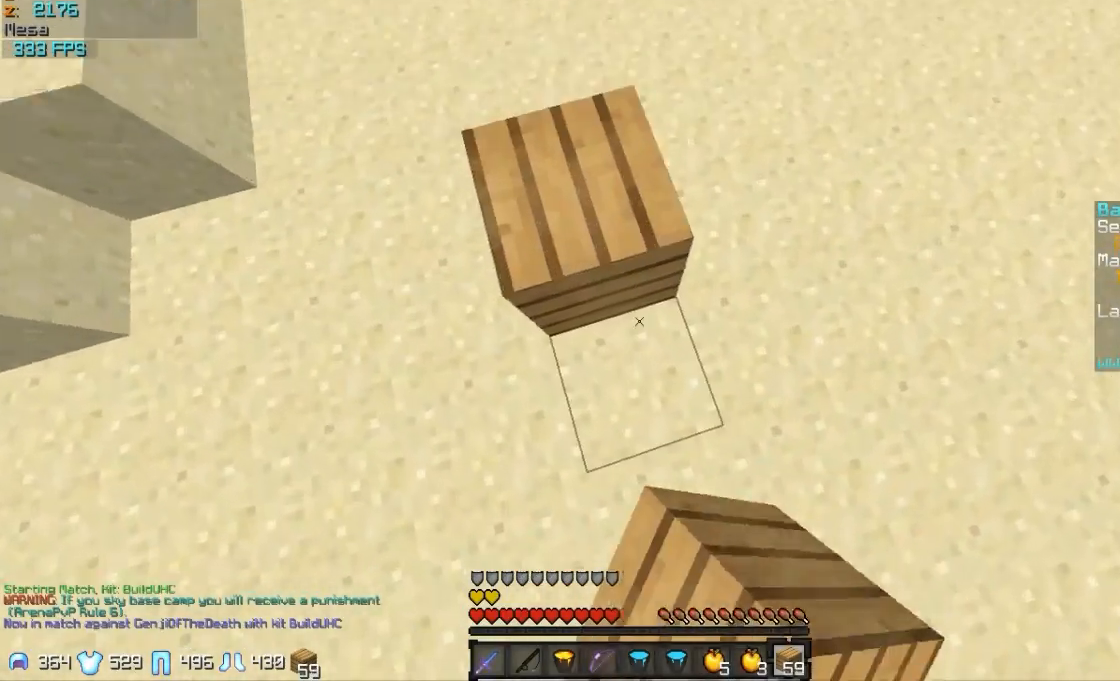
{"keys": ["w"], "mouse": ["left", "right"], "events": [[50, "mouse_right", "up"], [400, "mouse_left", "down"], [400, "mouse_right", "down"]]}
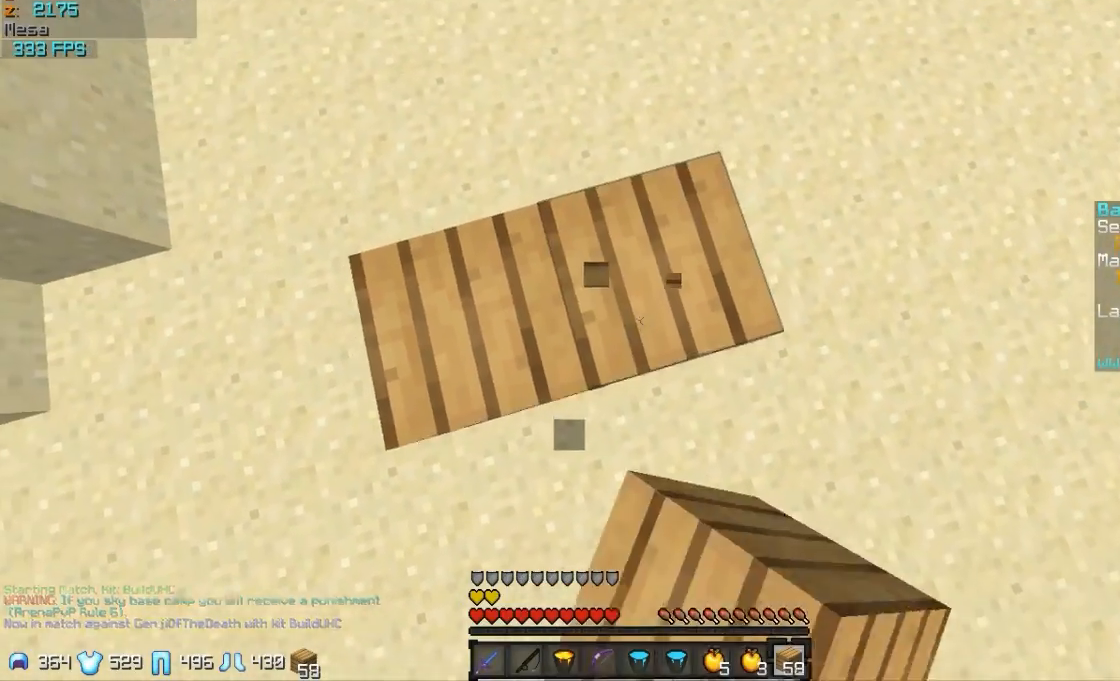
{"keys": ["w"], "mouse": ["left", "right"], "events": [[50, "mouse_left", "up"], [50, "mouse_right", "up"], [400, "mouse_left", "down"], [400, "mouse_right", "down"]]}
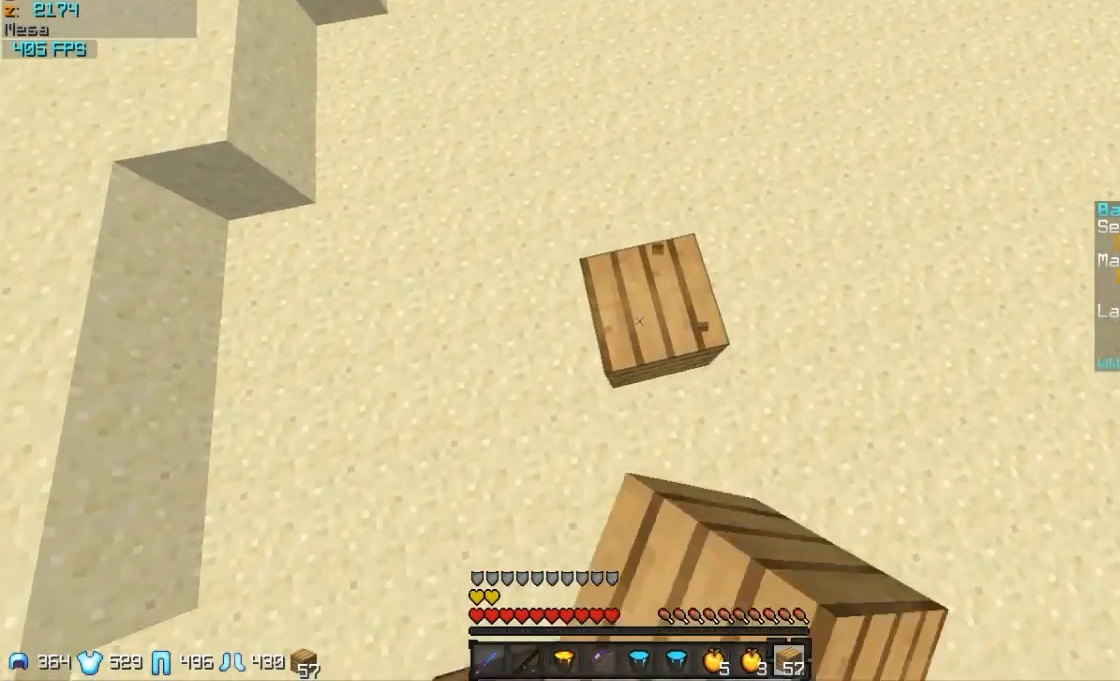
{"keys": ["w"], "mouse": ["left", "right"], "events": [[50, "mouse_left", "up"], [50, "mouse_right", "up"], [500, "mouse_left", "down"], [500, "mouse_right", "down"]]}
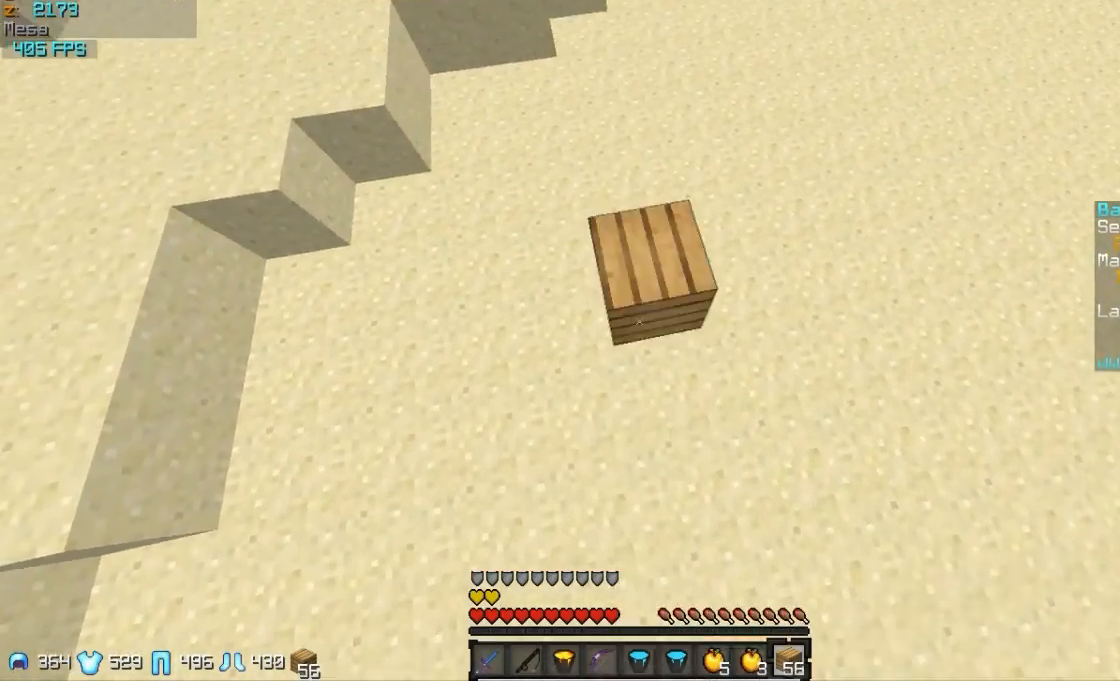
{"keys": ["w"], "mouse": [], "events": [[150, "mouse_left", "up"], [150, "mouse_right", "up"]]}
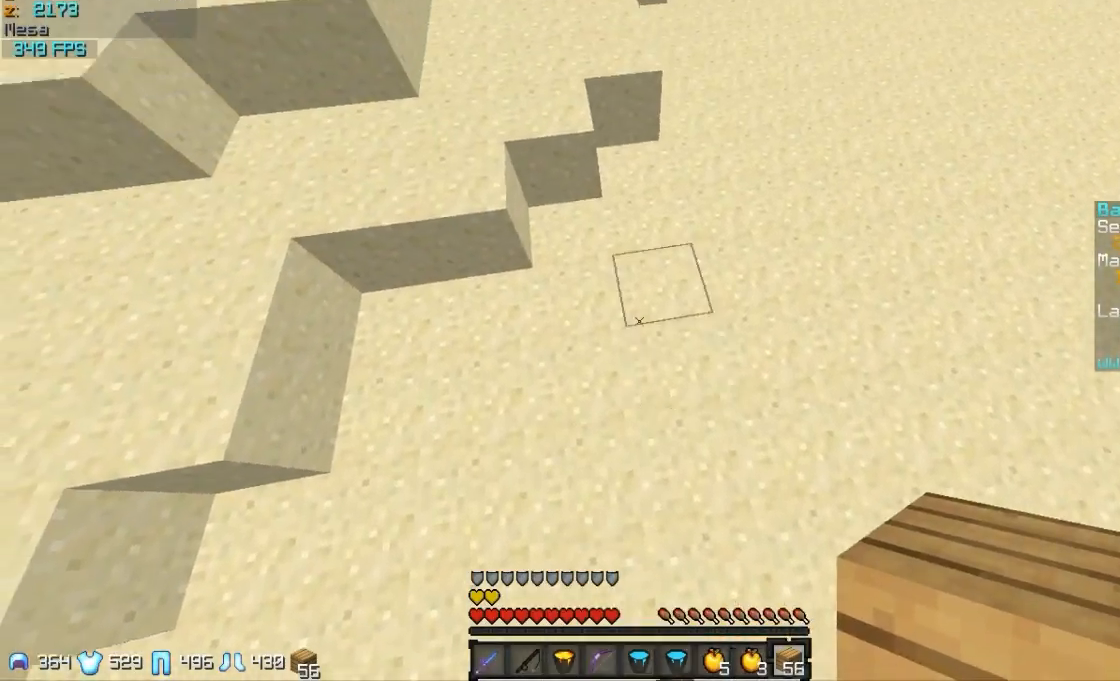
{"keys": ["w"], "mouse": [], "events": [[50, "mouse_right", "down"], [100, "mouse_left", "down"], [200, "mouse_right", "up"], [250, "mouse_left", "up"]]}
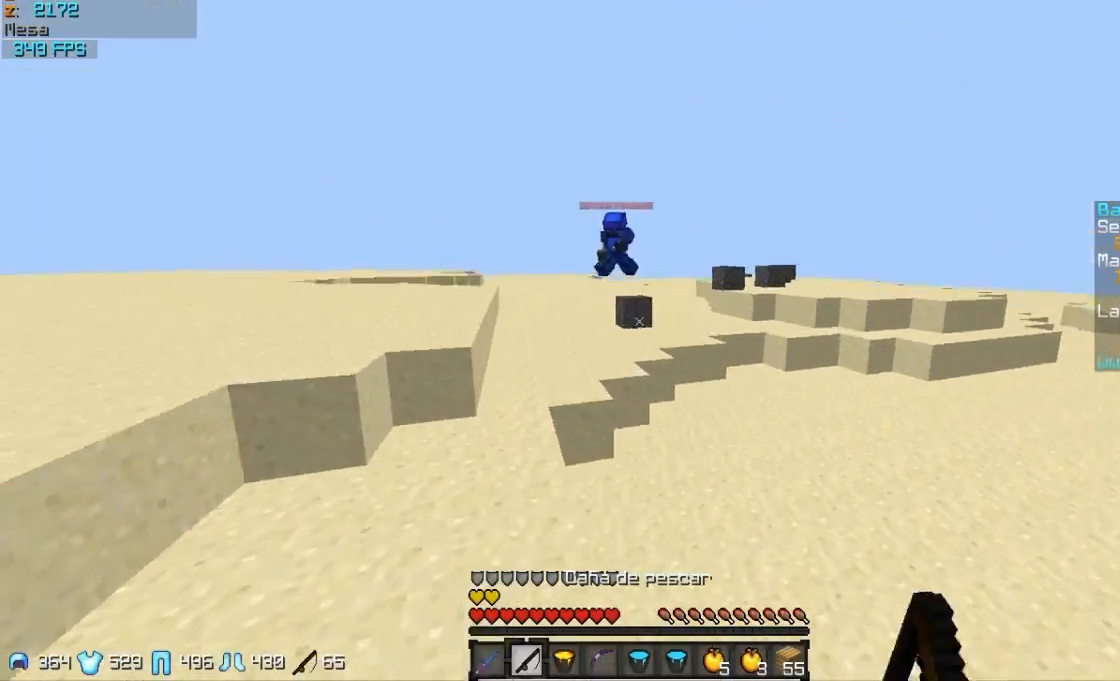
{"keys": ["a", "w"], "mouse": [], "events": [[150, "a", "down"], [300, "mouse_right", "down"], [400, "mouse_right", "up"]]}
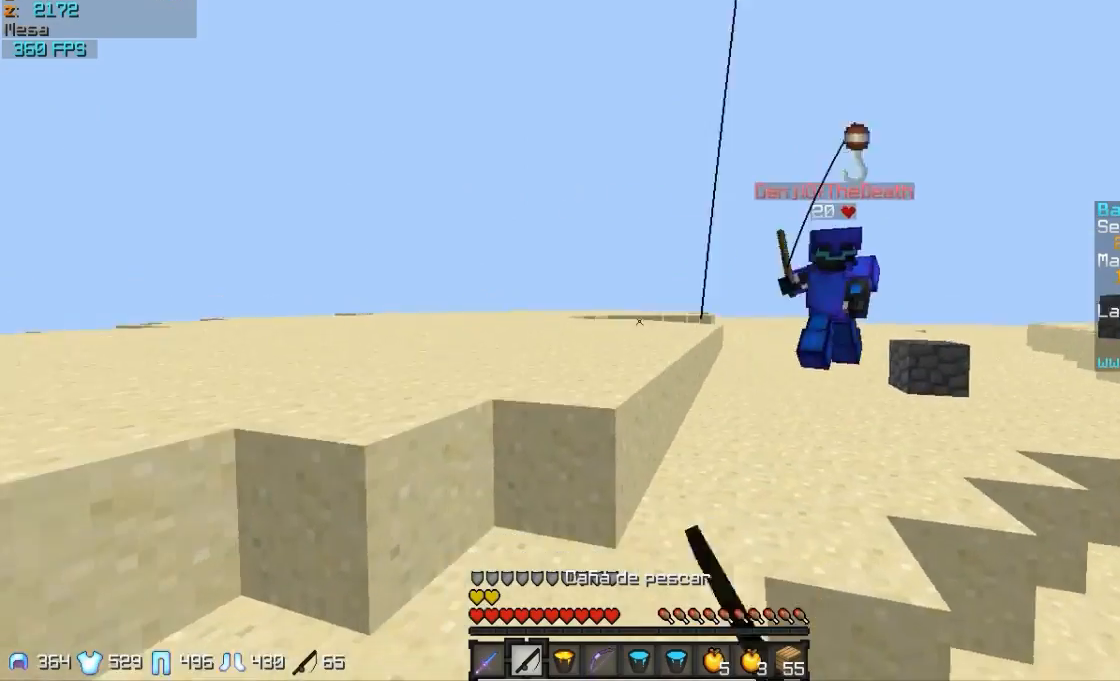
{"keys": ["w"], "mouse": ["left"], "events": [[150, "a", "up"], [250, "mouse_left", "down"]]}
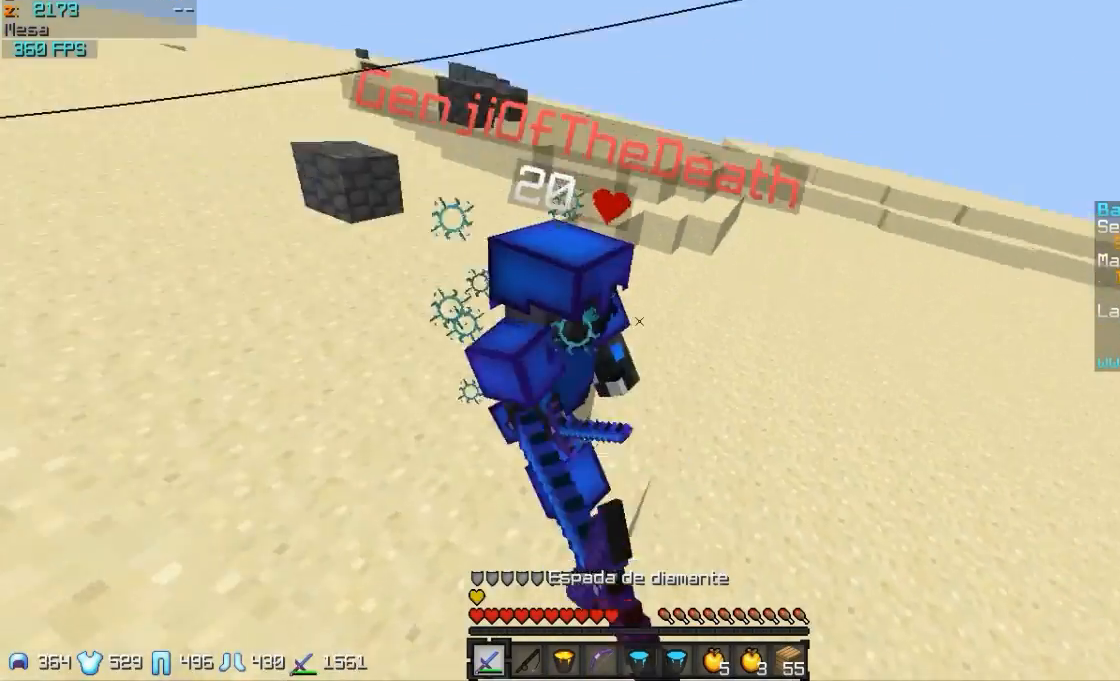
{"keys": ["a", "w"], "mouse": ["right"], "events": [[100, "mouse_left", "up"], [150, "mouse_left", "down"], [300, "mouse_left", "up"], [350, "mouse_left", "down"], [400, "mouse_left", "up"], [450, "a", "down"], [450, "mouse_right", "down"]]}
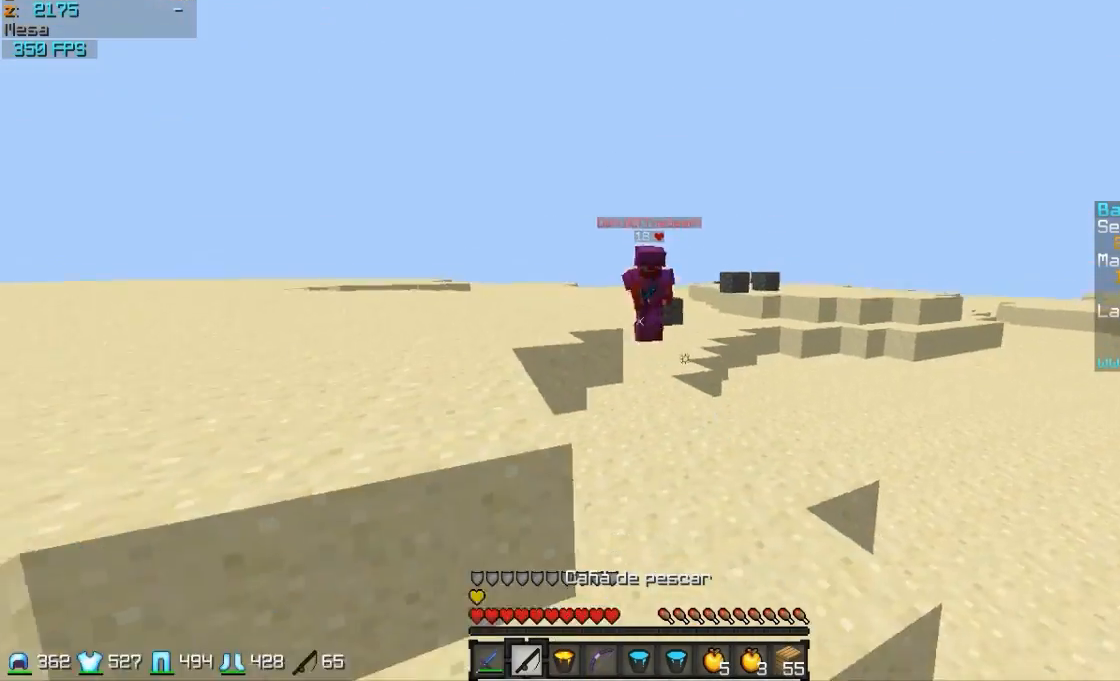
{"keys": ["a", "w"], "mouse": [], "events": [[50, "mouse_right", "up"], [200, "mouse_right", "down"], [300, "mouse_right", "up"], [350, "mouse_right", "down"], [450, "mouse_right", "up"]]}
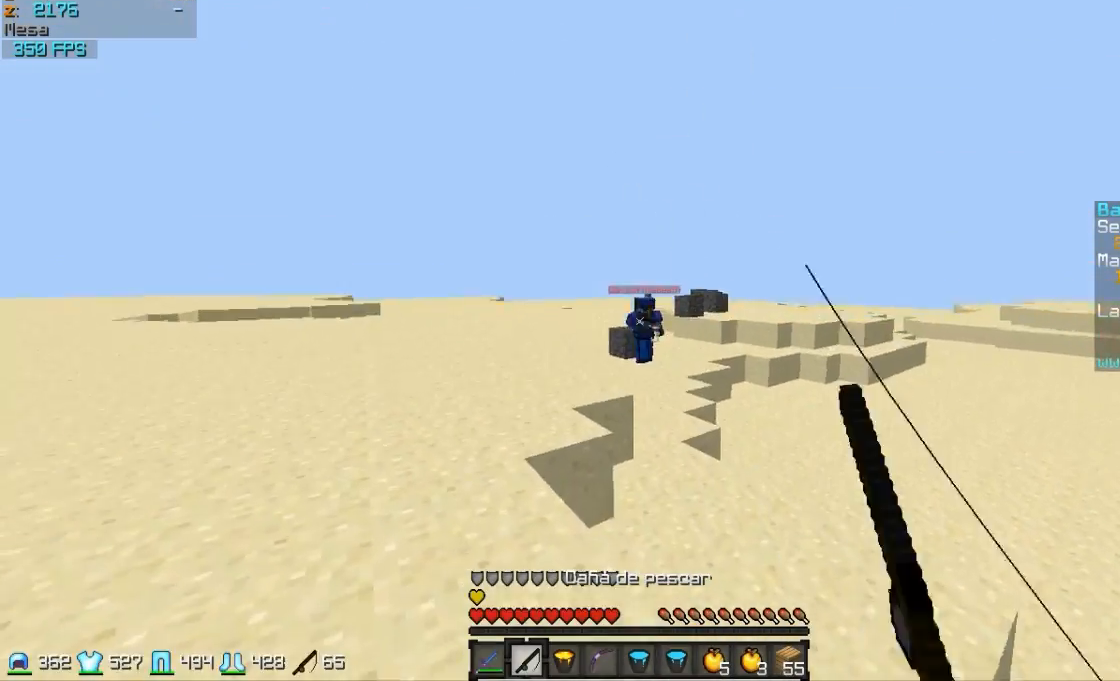
{"keys": ["a", "w"], "mouse": [], "events": [[250, "mouse_right", "down"], [300, "mouse_right", "up"], [400, "mouse_right", "down"], [500, "mouse_right", "up"]]}
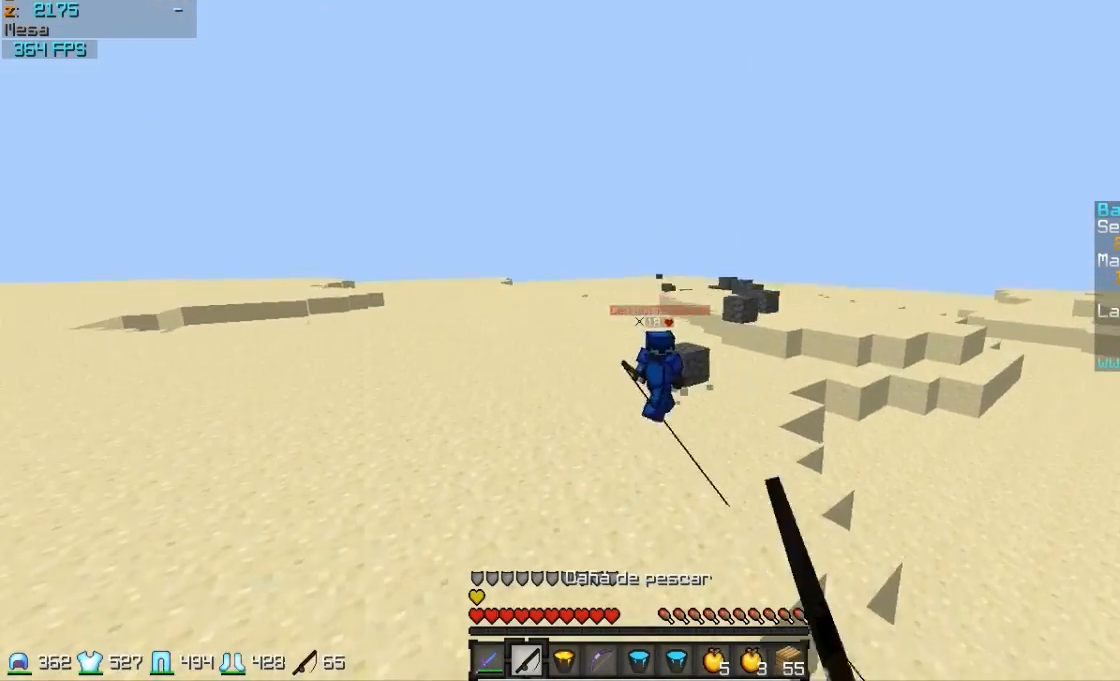
{"keys": ["a", "w"], "mouse": [], "events": [[150, "mouse_right", "down"], [200, "mouse_right", "up"], [250, "mouse_right", "down"], [350, "mouse_right", "up"]]}
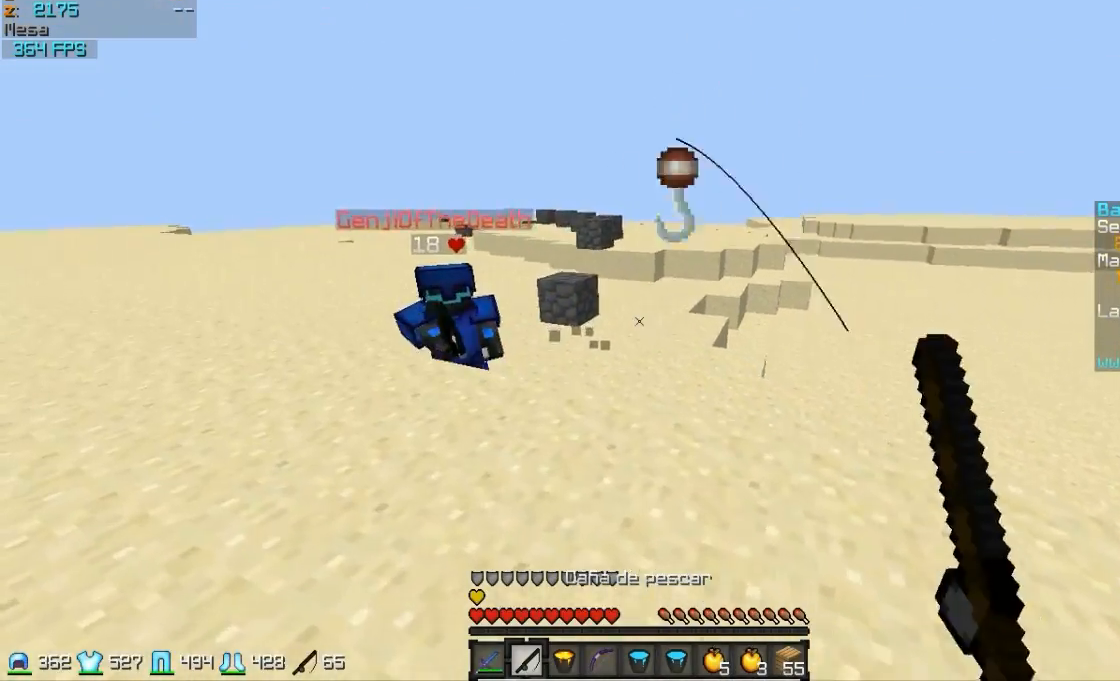
{"keys": ["w"], "mouse": ["left"], "events": [[250, "a", "up"], [400, "mouse_left", "down"], [450, "mouse_left", "up"], [500, "mouse_left", "down"]]}
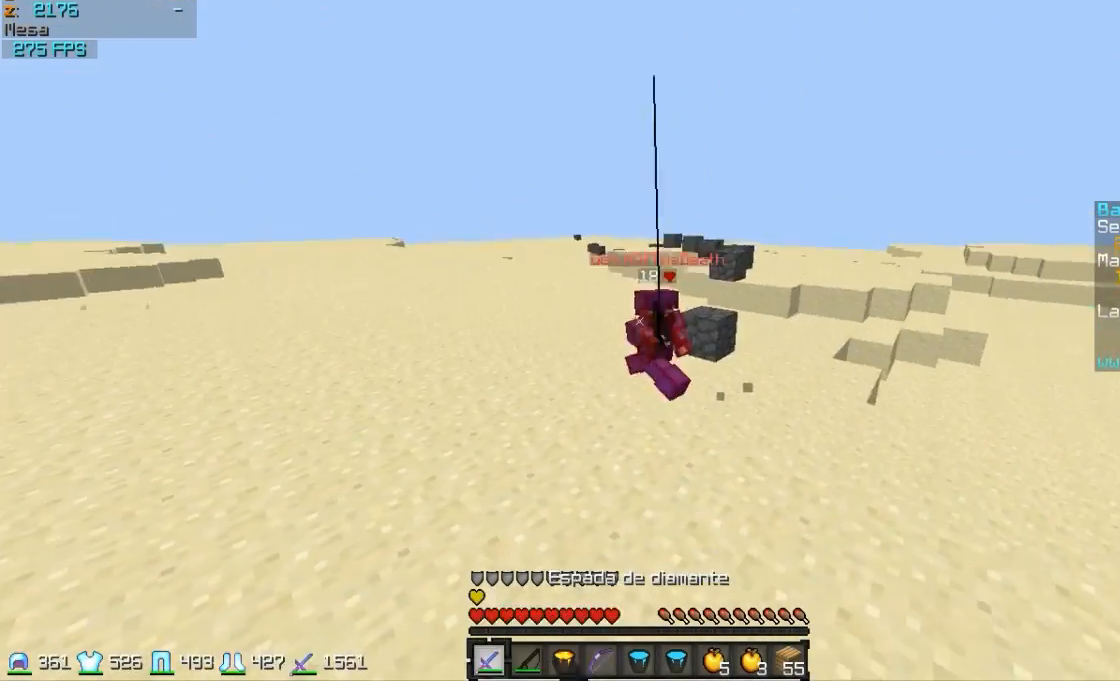
{"keys": ["d", "w"], "mouse": ["right"], "events": [[50, "mouse_left", "up"], [100, "mouse_right", "down"], [200, "mouse_right", "up"], [250, "d", "down"], [450, "mouse_right", "down"]]}
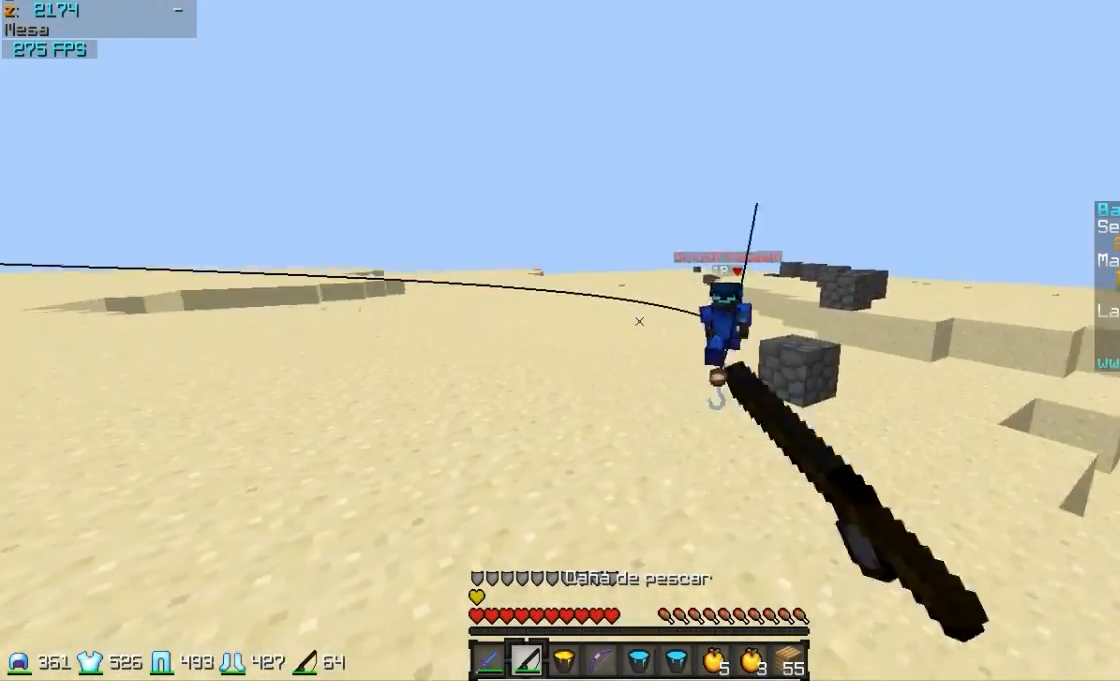
{"keys": ["w"], "mouse": [], "events": [[50, "mouse_right", "up"], [100, "mouse_right", "down"], [200, "mouse_right", "up"], [450, "d", "up"]]}